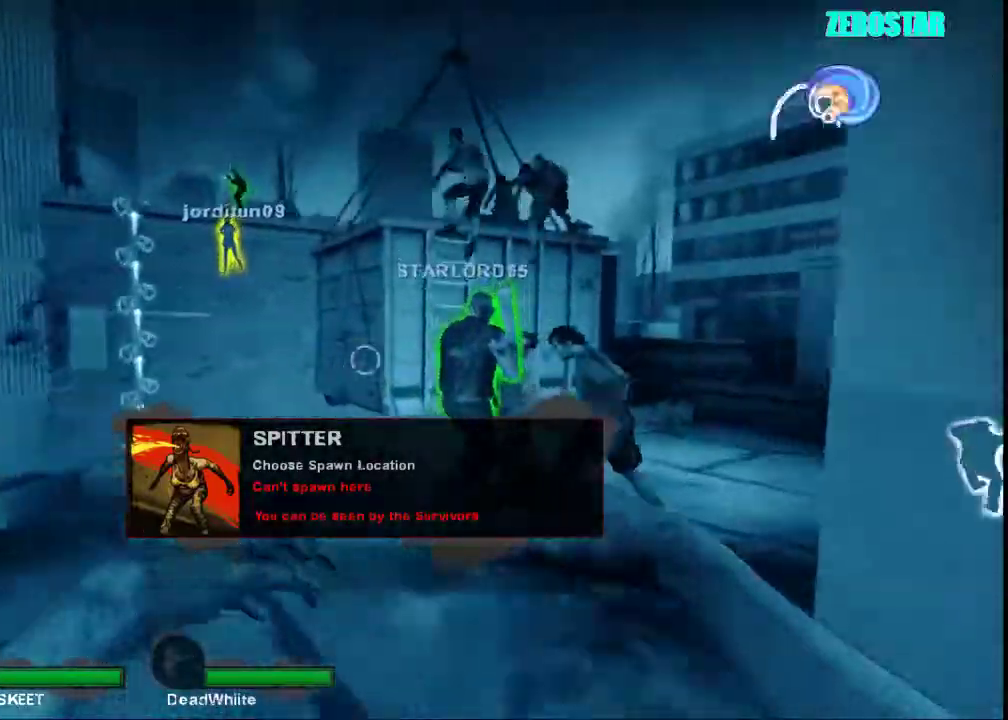
Gameplay with keyboard and mouse; each line is a JSON object with the keys and mouse buttons held at the frame after it. "events" lists presses ("down") and releases ("up") of "a", "ctrl", "d", "e", "f", "q", "r", "s", "shift", "space", "tab", "w", "mouse_left", "mouse_wheel", "mouse_right", "mouse_mb4" and "mouse_mb5" between this image and that frame as [ms after this image, input, new state], when the widget could be followed in between. "mouse_left", "mouse_wheel", "mouse_right", "mouse_mb4", "mouse_mb5" = the "left", "wheel", "right", "mb4", "mb5" buttons of the "mouse" list. No other keys are recorded. "wheel" means that the mouse wheel is clicked or scrolled. Not read: mouse_move.
{"keys": ["w"], "mouse": [], "events": [[67, "d", "down"], [333, "d", "up"]]}
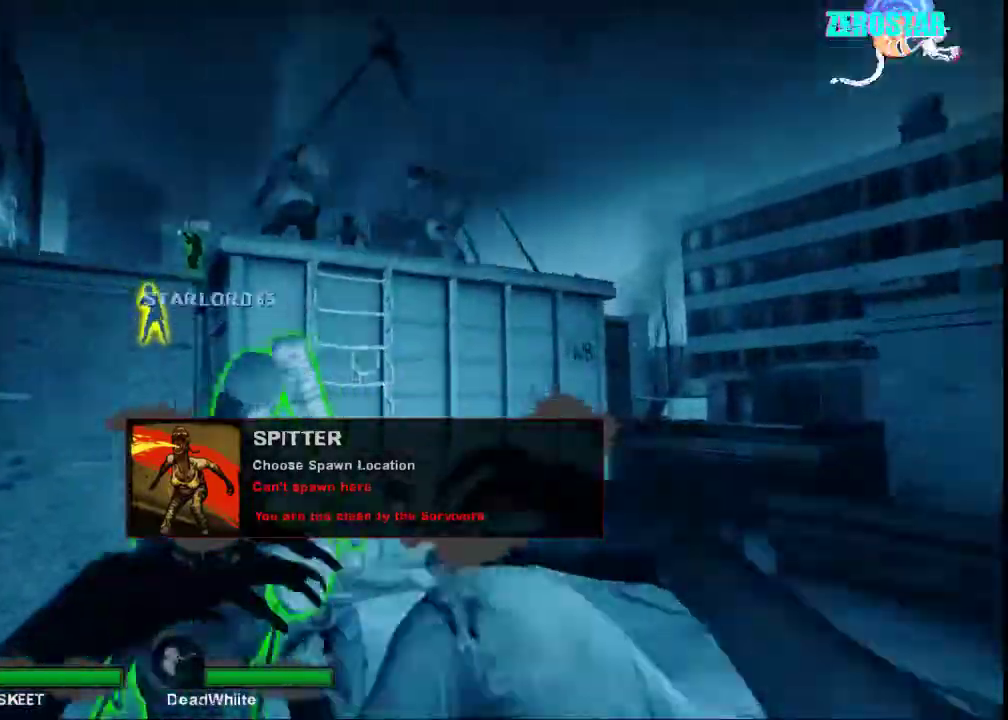
{"keys": ["w"], "mouse": [], "events": [[233, "space", "down"], [333, "space", "up"]]}
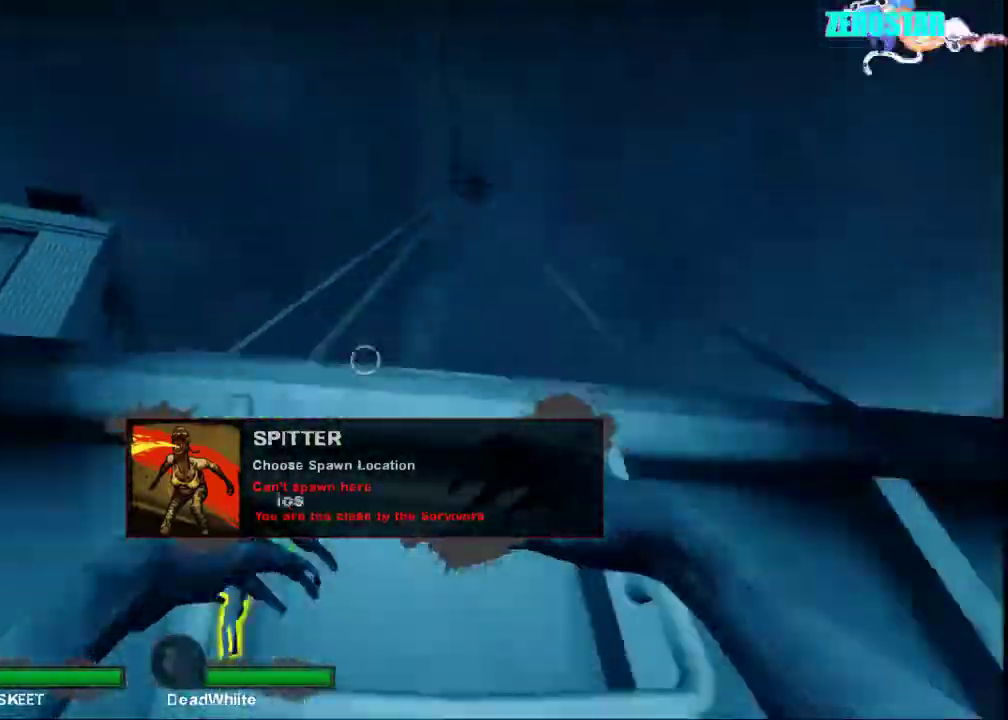
{"keys": ["w"], "mouse": [], "events": []}
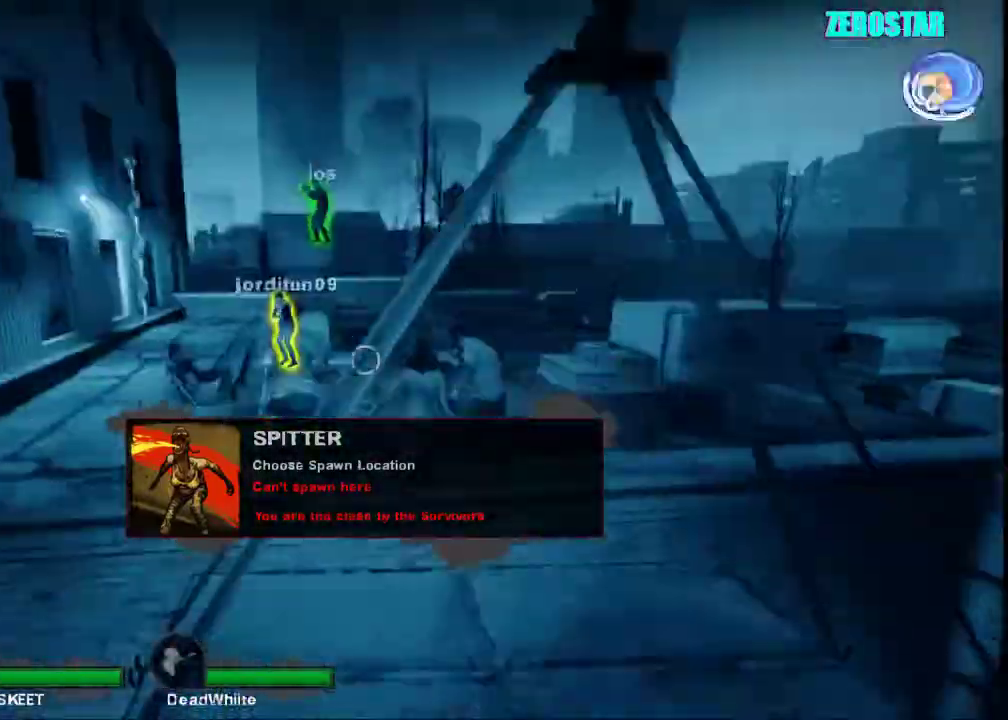
{"keys": ["w"], "mouse": [], "events": []}
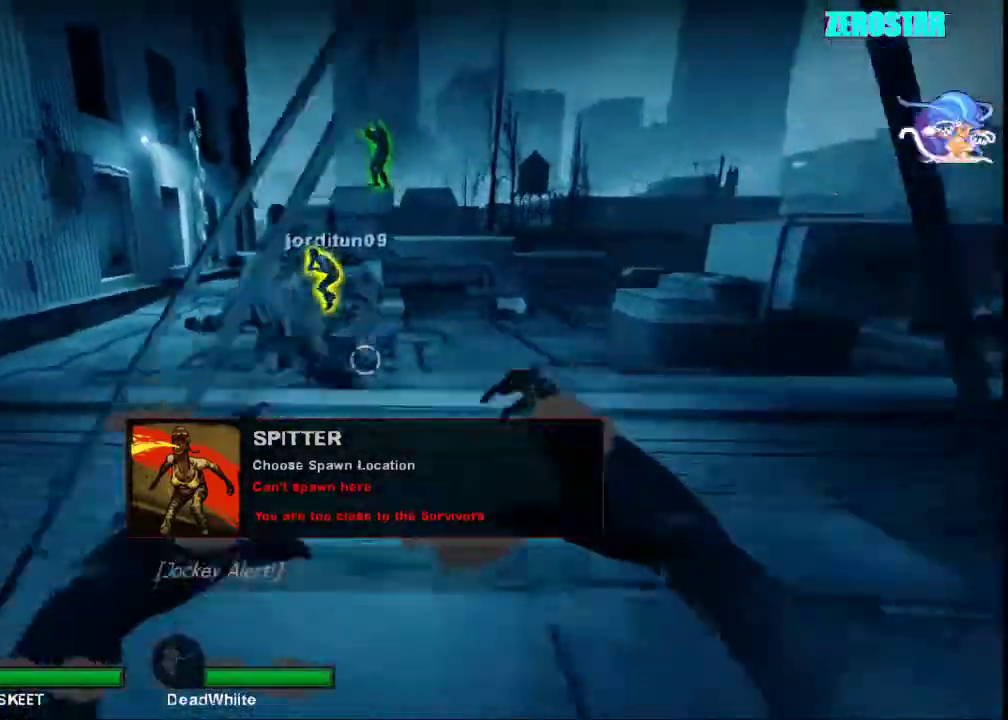
{"keys": ["space", "w"], "mouse": [], "events": [[467, "space", "down"]]}
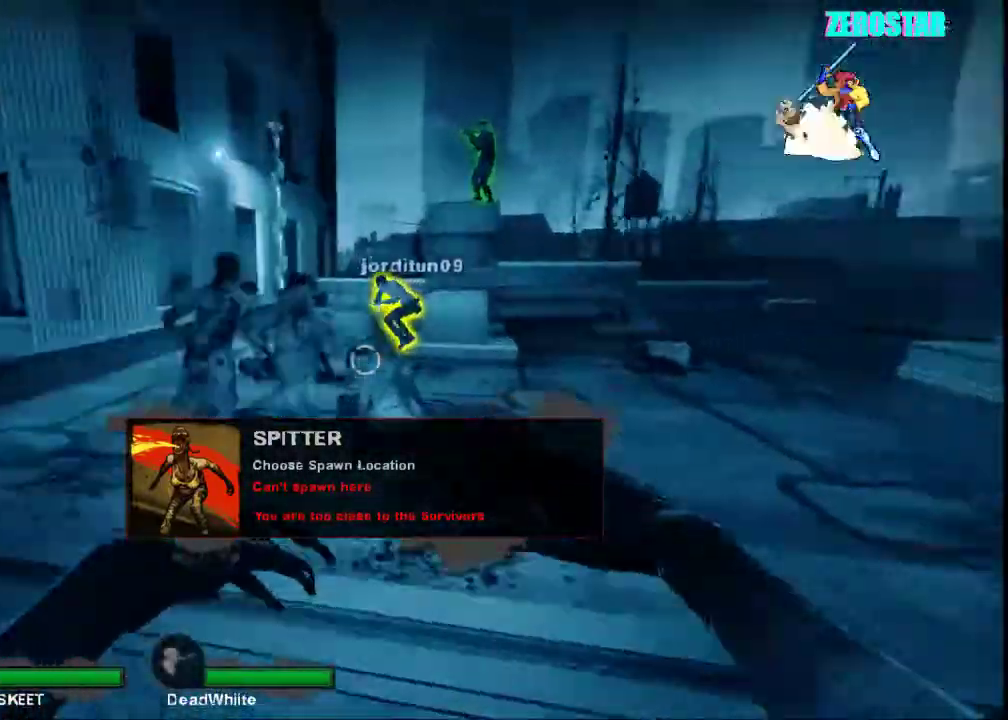
{"keys": ["a", "w"], "mouse": [], "events": [[100, "space", "up"], [433, "a", "down"]]}
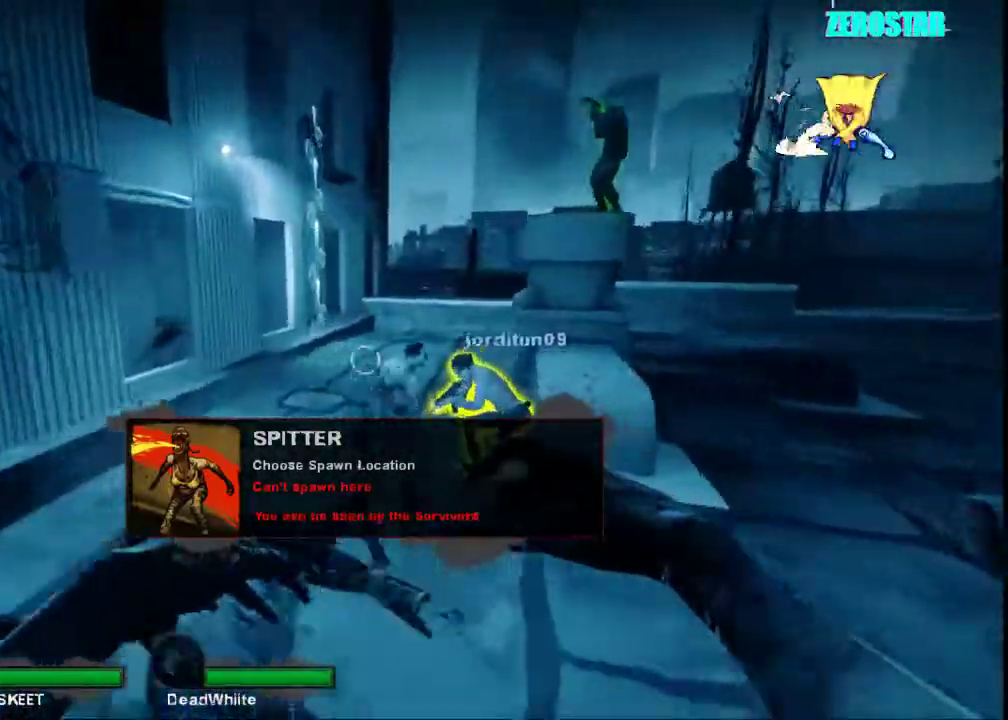
{"keys": ["w"], "mouse": [], "events": [[100, "a", "up"]]}
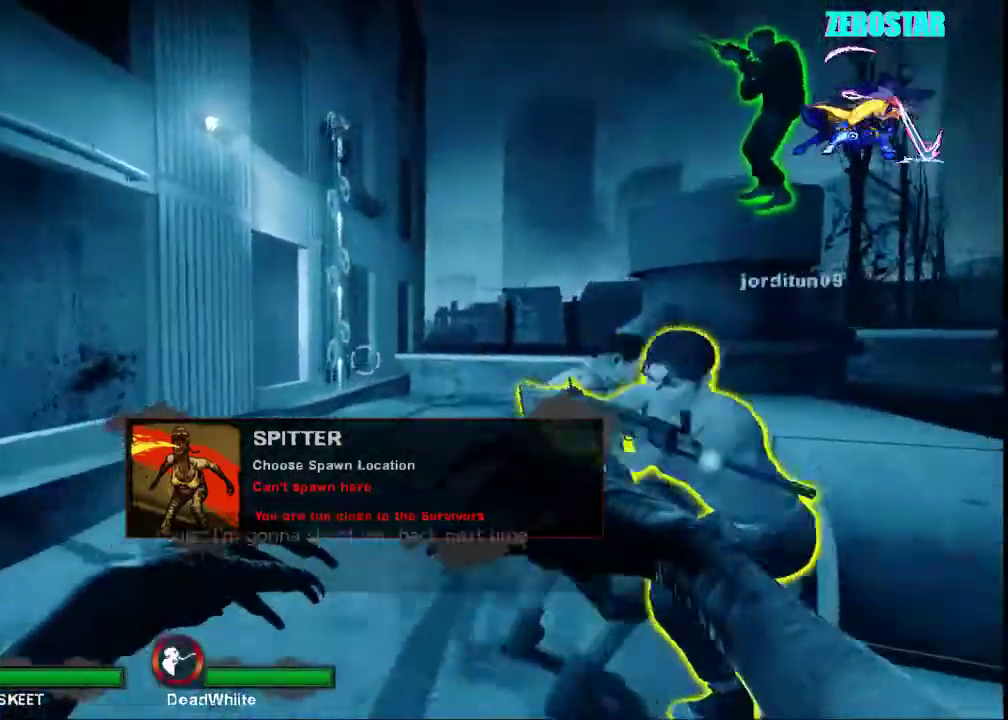
{"keys": ["d", "w"], "mouse": [], "events": [[133, "d", "down"], [300, "d", "up"], [467, "d", "down"]]}
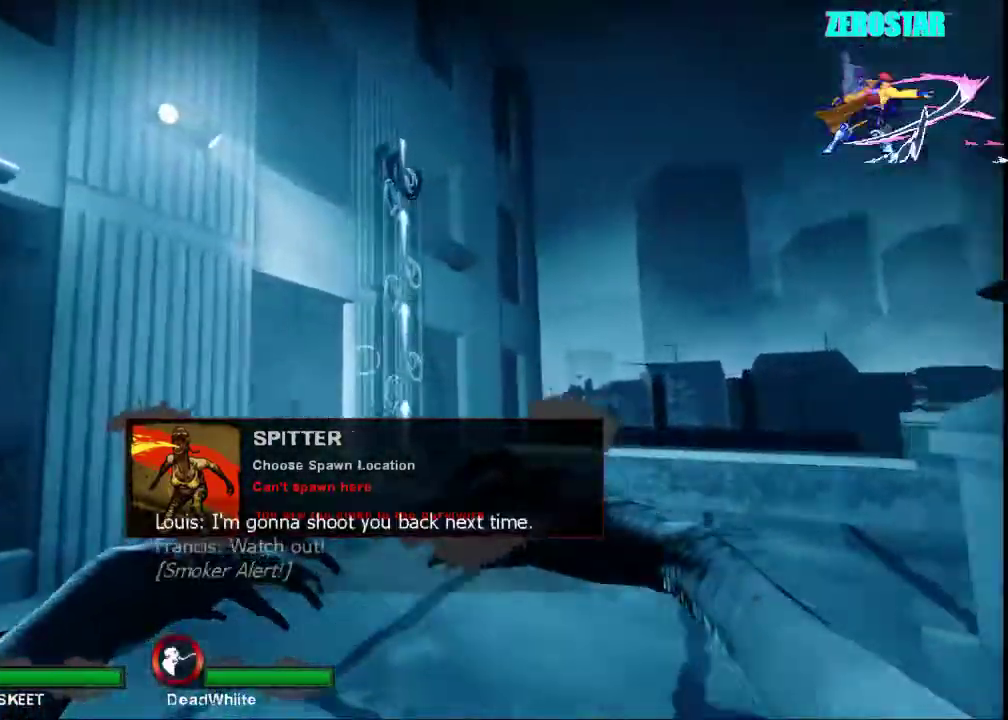
{"keys": ["w"], "mouse": [], "events": [[233, "d", "up"]]}
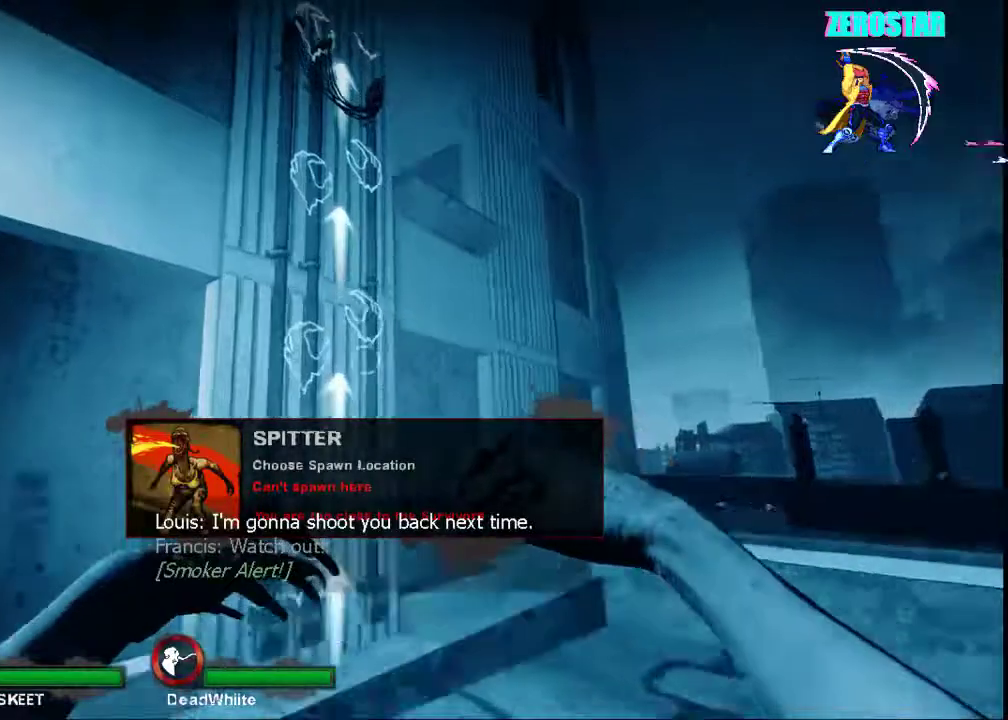
{"keys": ["w"], "mouse": [], "events": [[167, "space", "down"], [233, "space", "up"]]}
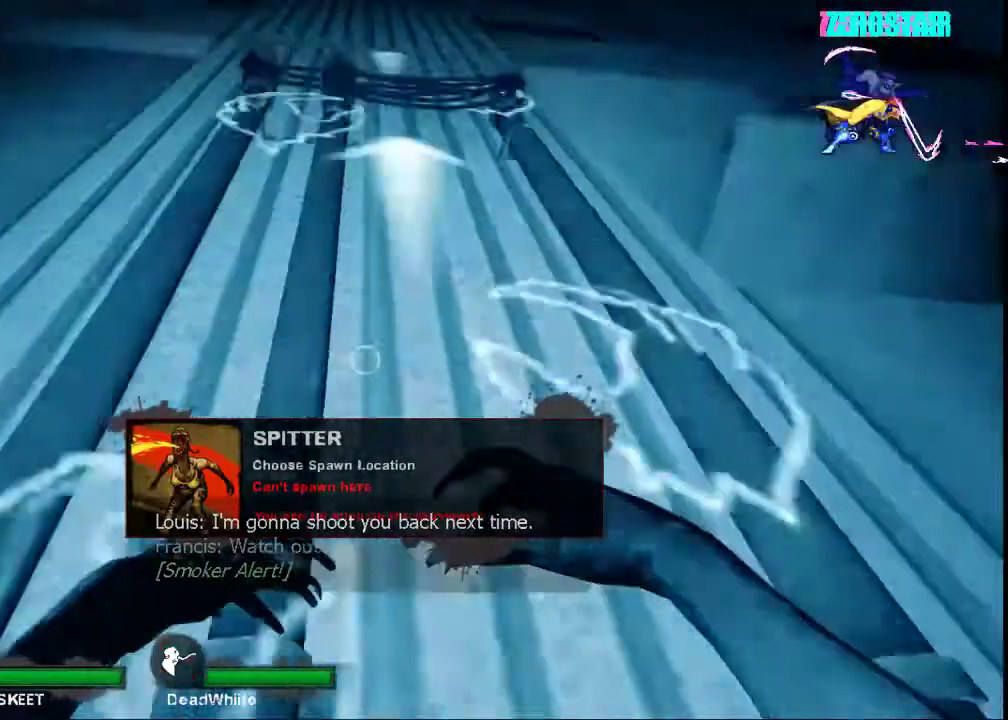
{"keys": ["w"], "mouse": [], "events": [[400, "d", "down"], [500, "d", "up"]]}
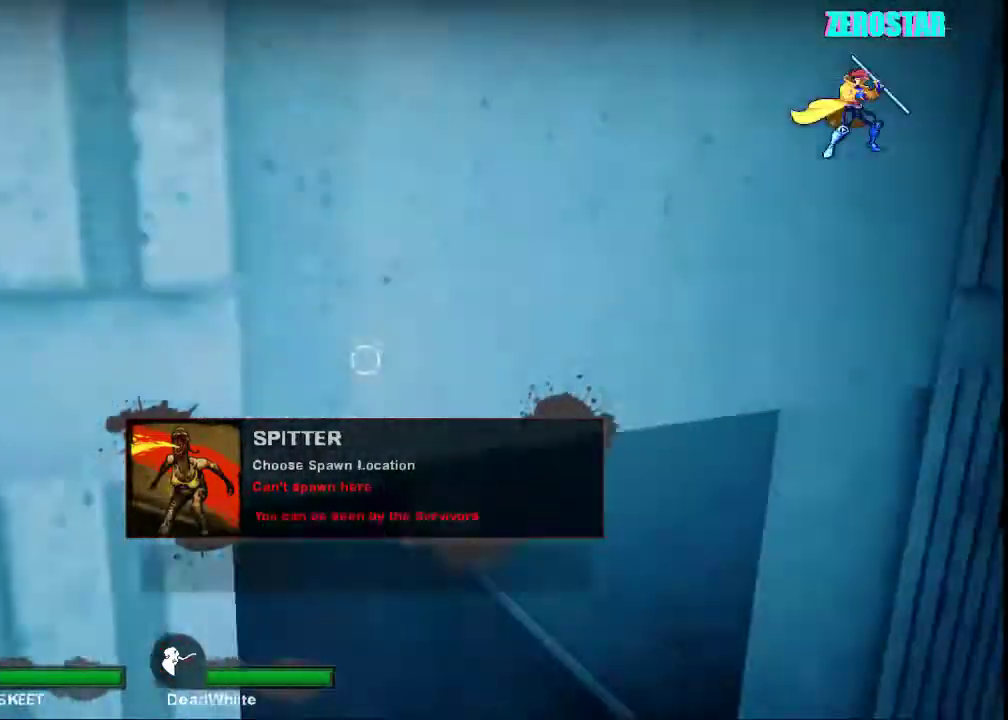
{"keys": ["w"], "mouse": [], "events": [[133, "a", "down"], [367, "a", "up"]]}
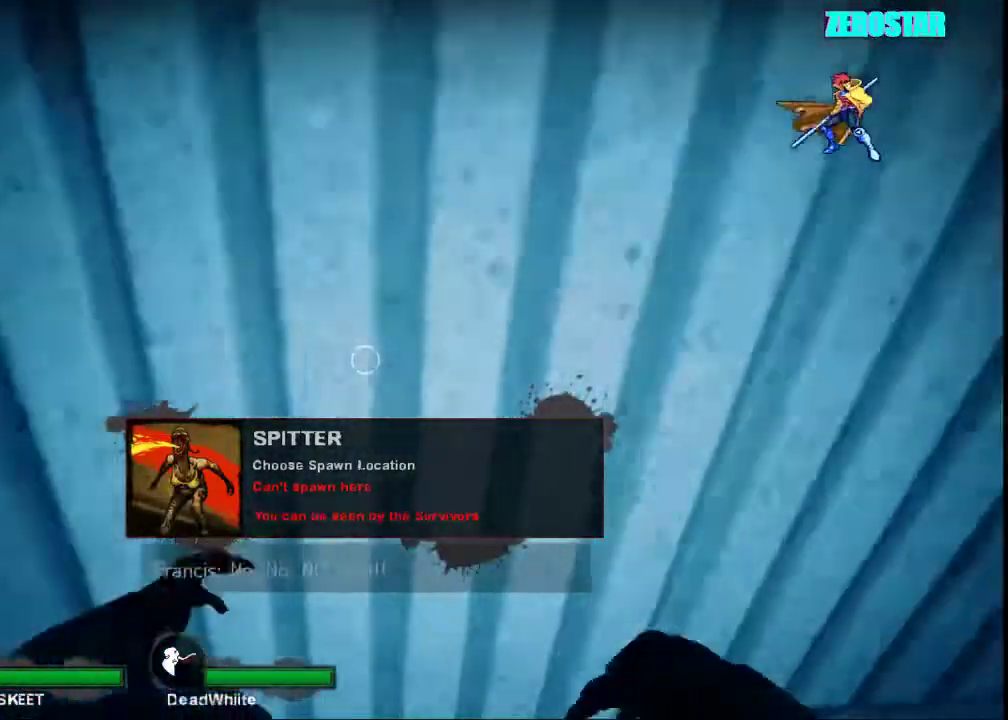
{"keys": ["a", "w"], "mouse": [], "events": [[33, "d", "down"], [400, "d", "up"], [467, "a", "down"]]}
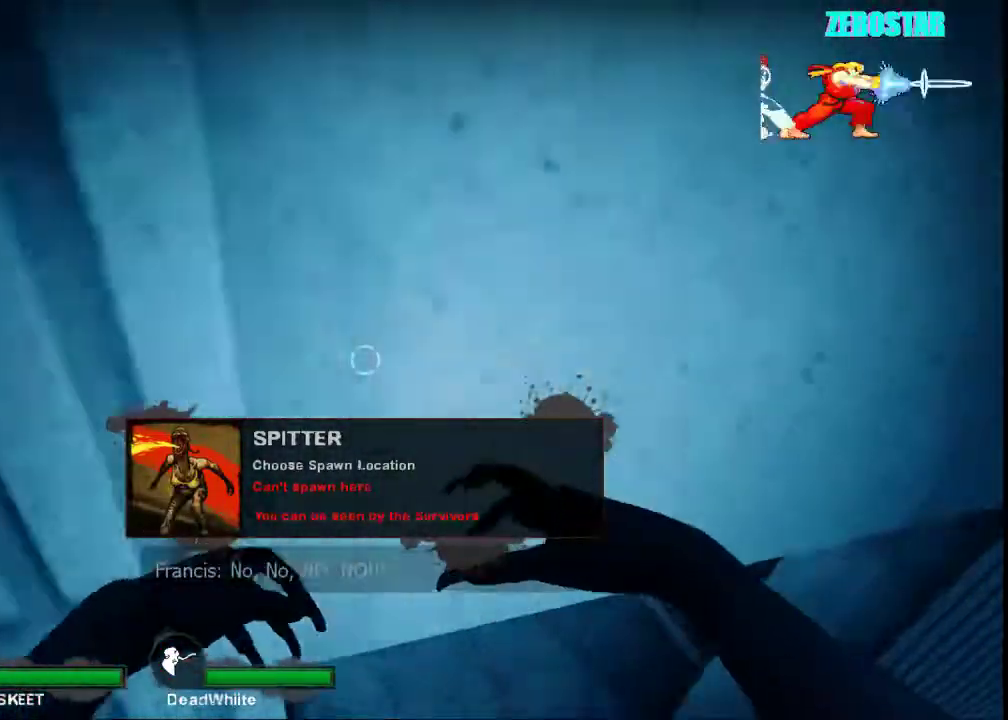
{"keys": ["a", "w"], "mouse": [], "events": [[133, "a", "up"], [200, "d", "down"], [500, "a", "down"], [500, "d", "up"]]}
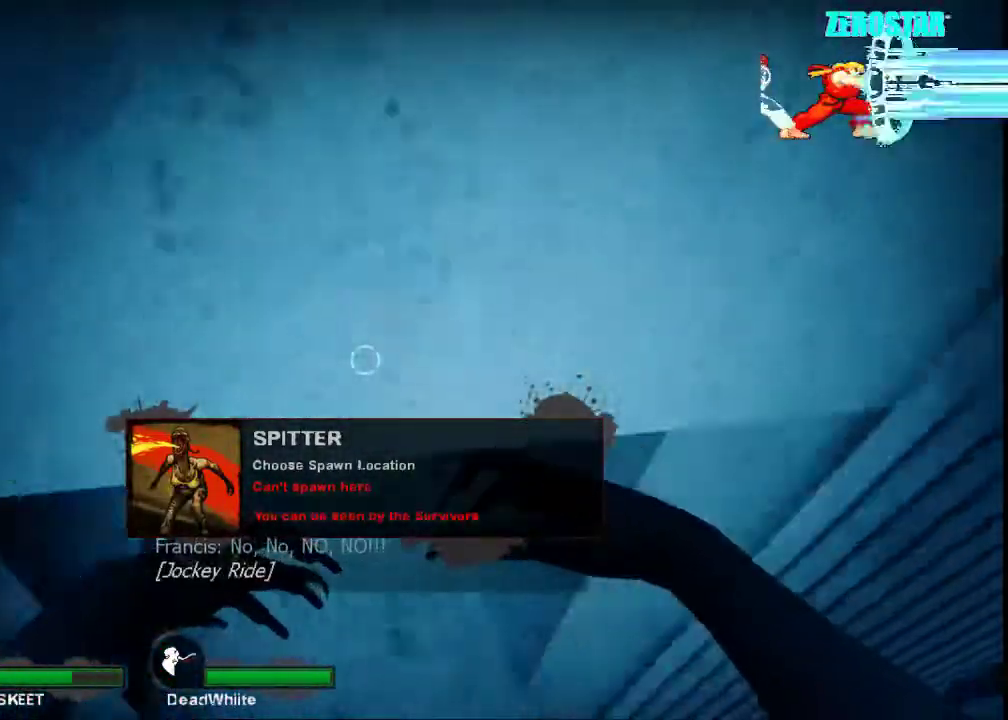
{"keys": ["d", "w"], "mouse": [], "events": [[167, "w", "up"], [267, "a", "up"], [333, "w", "down"], [500, "d", "down"]]}
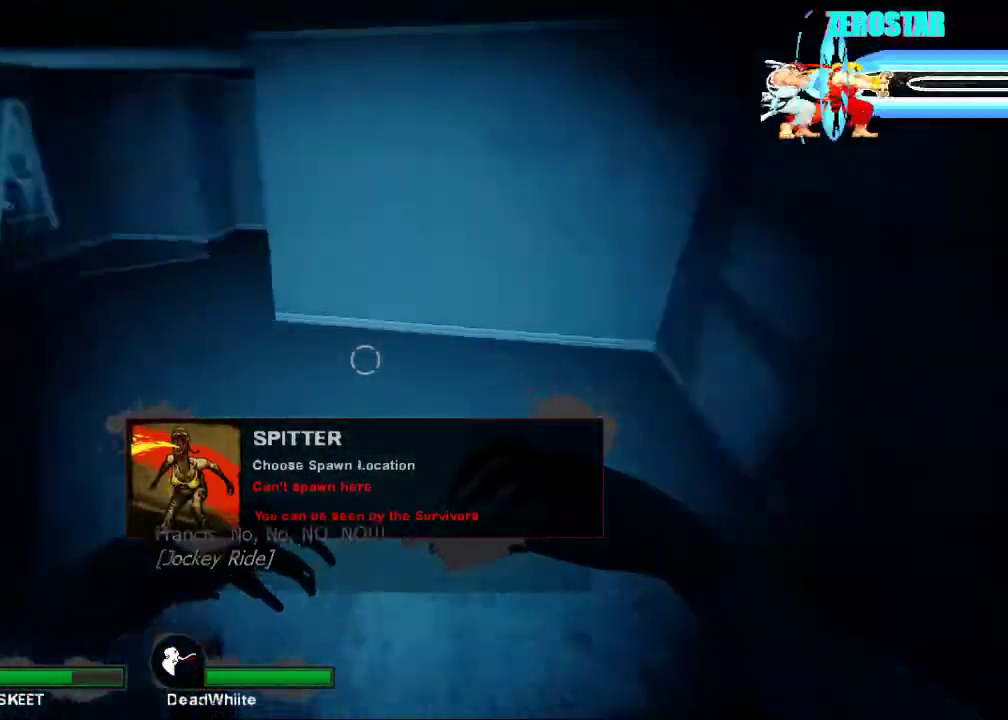
{"keys": ["d", "w"], "mouse": [], "events": [[200, "d", "up"], [333, "a", "down"], [400, "a", "up"], [500, "d", "down"]]}
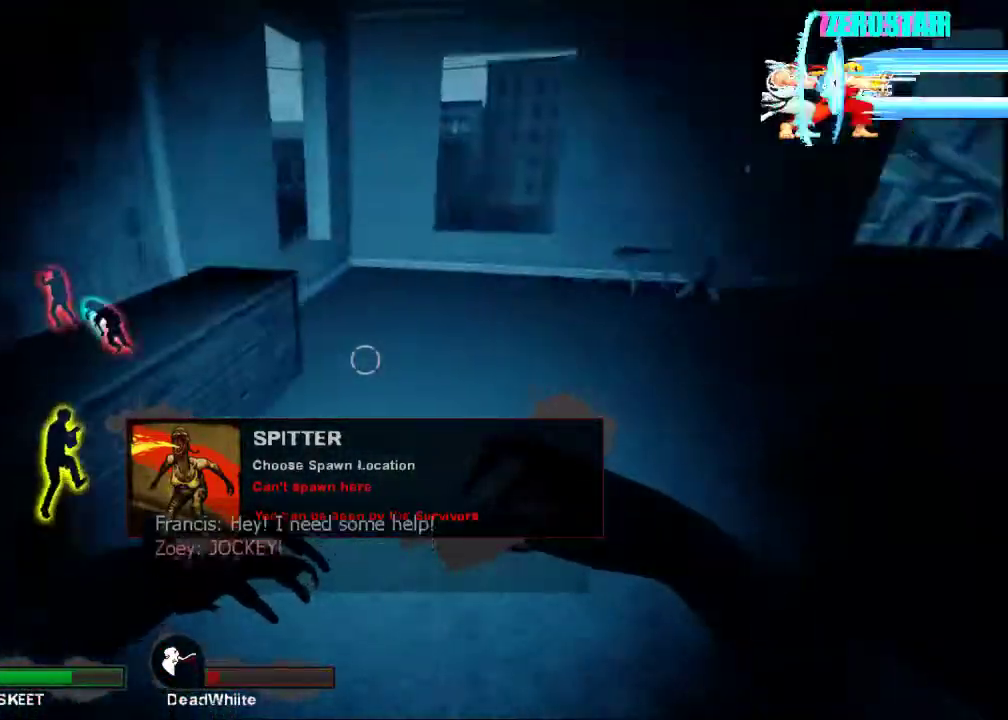
{"keys": [], "mouse": ["left"], "events": [[333, "d", "up"], [333, "w", "up"], [467, "mouse_left", "down"]]}
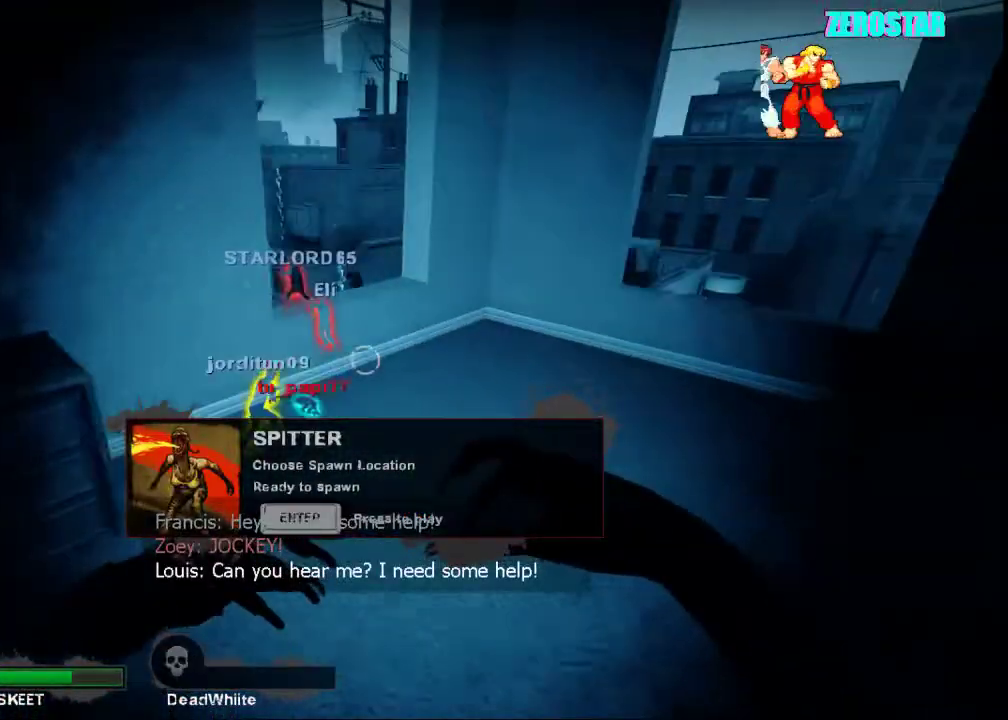
{"keys": [], "mouse": [], "events": [[100, "mouse_left", "up"], [267, "a", "down"], [467, "s", "down"], [500, "a", "up"], [500, "s", "up"]]}
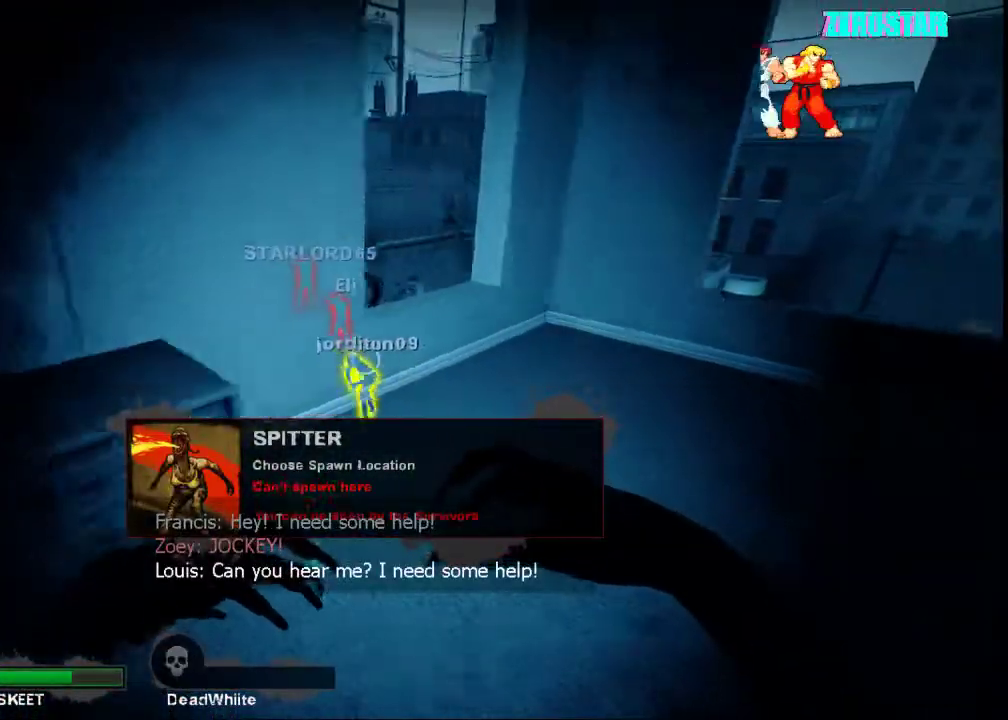
{"keys": ["d", "w"], "mouse": [], "events": [[100, "mouse_left", "down"], [200, "mouse_left", "up"], [467, "w", "down"], [500, "d", "down"]]}
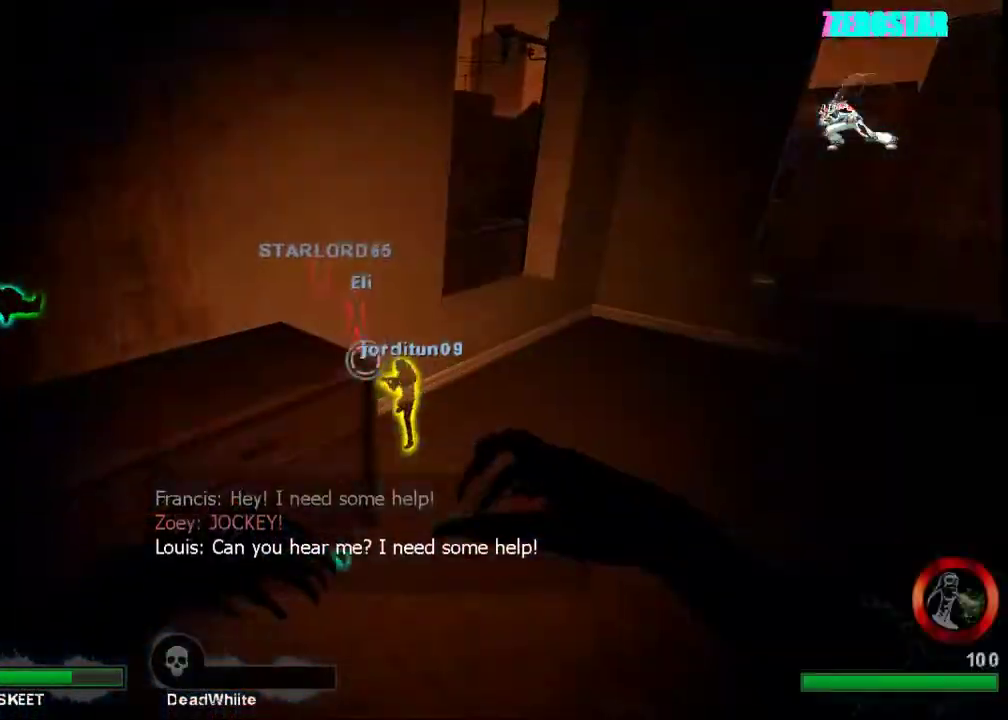
{"keys": [], "mouse": [], "events": [[133, "d", "up"], [300, "d", "down"], [400, "d", "up"], [433, "w", "up"]]}
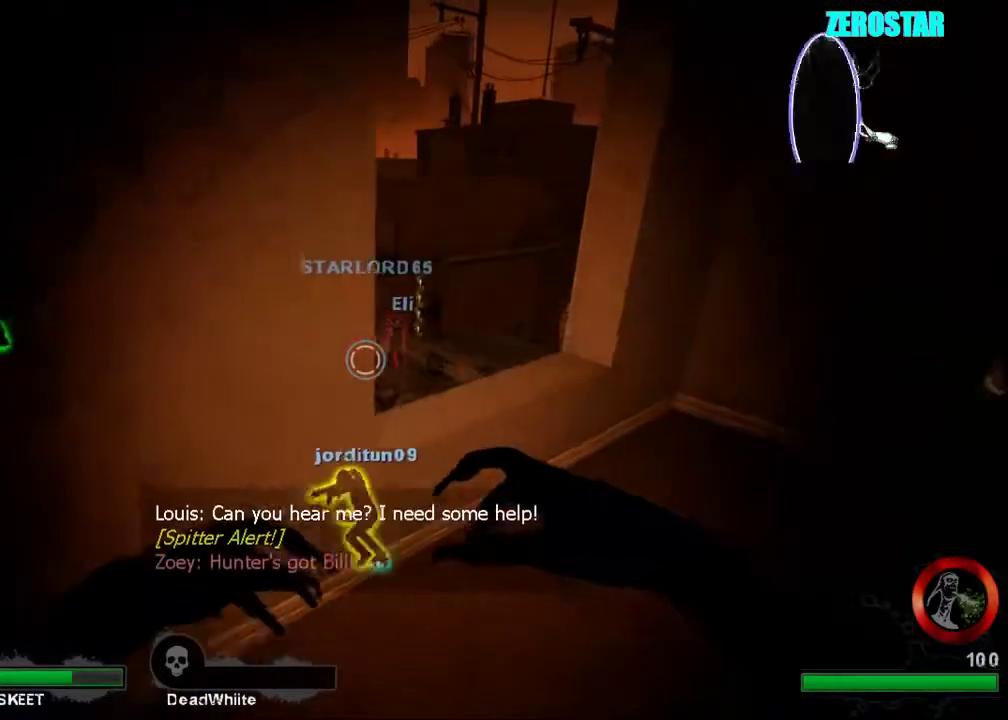
{"keys": [], "mouse": [], "events": [[100, "d", "down"], [167, "w", "down"], [200, "d", "up"], [267, "w", "up"], [400, "a", "down"], [500, "a", "up"]]}
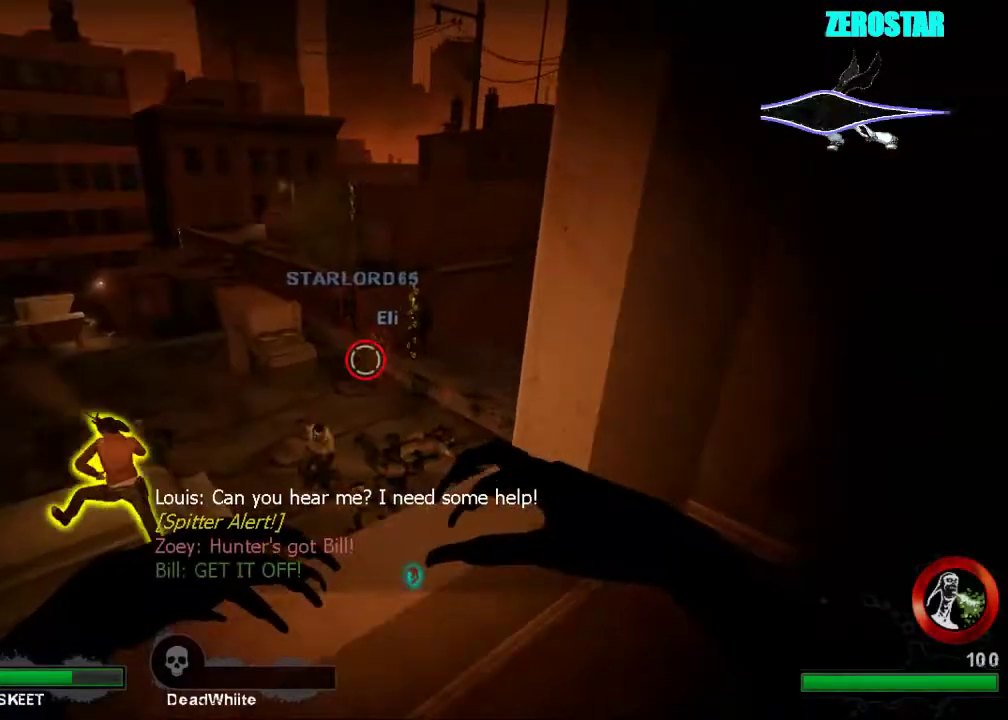
{"keys": [], "mouse": ["left"], "events": [[500, "mouse_left", "down"]]}
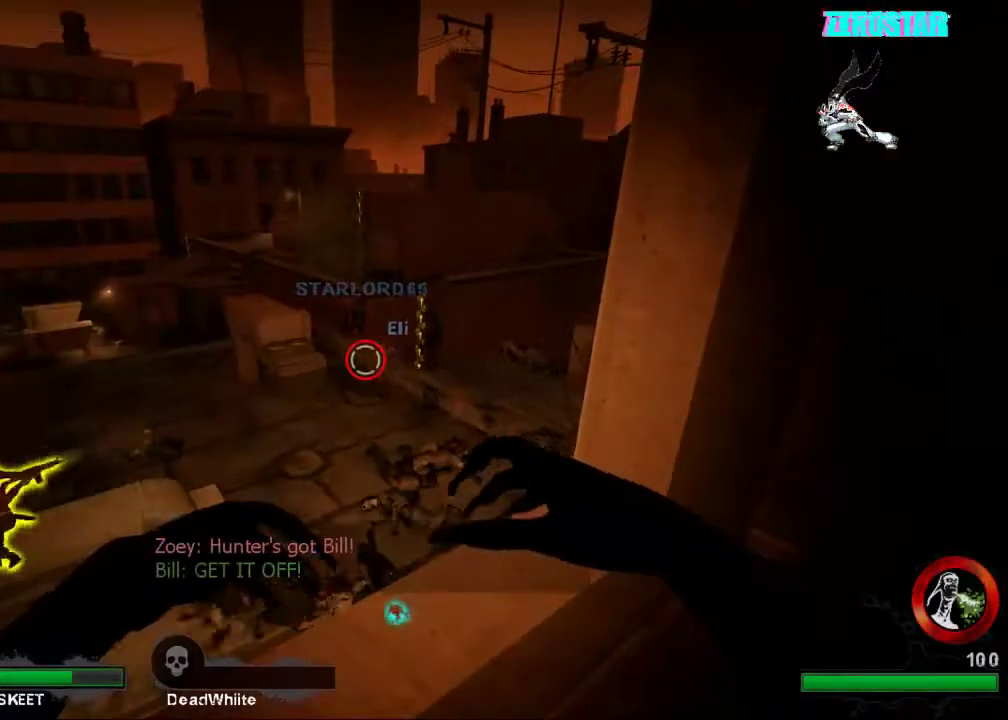
{"keys": [], "mouse": [], "events": [[100, "mouse_left", "up"]]}
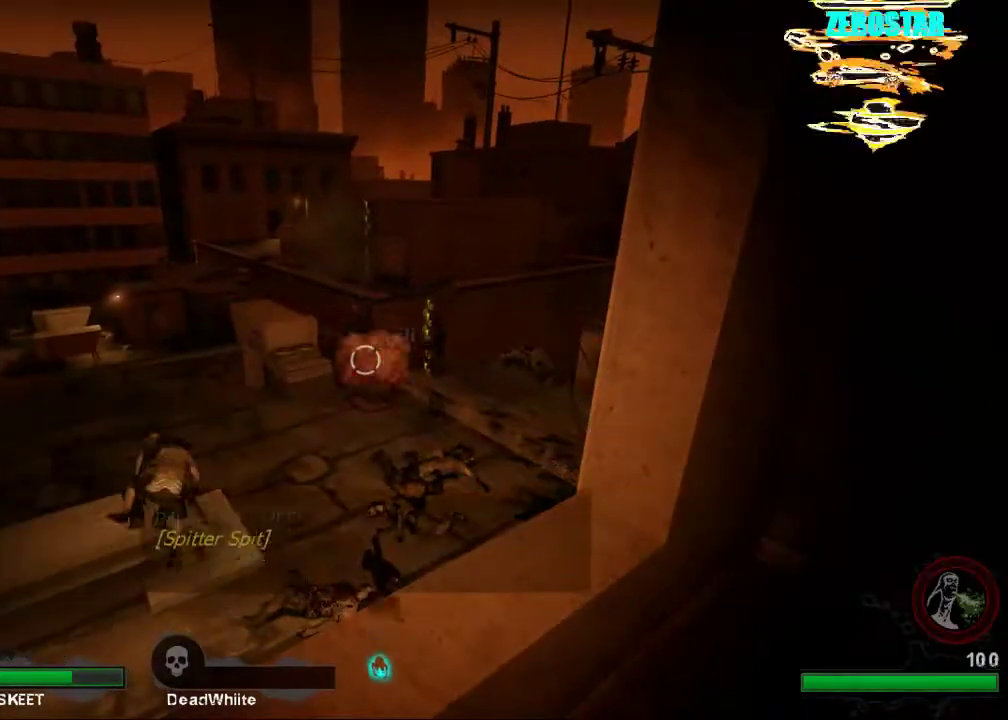
{"keys": ["s"], "mouse": [], "events": [[67, "s", "down"]]}
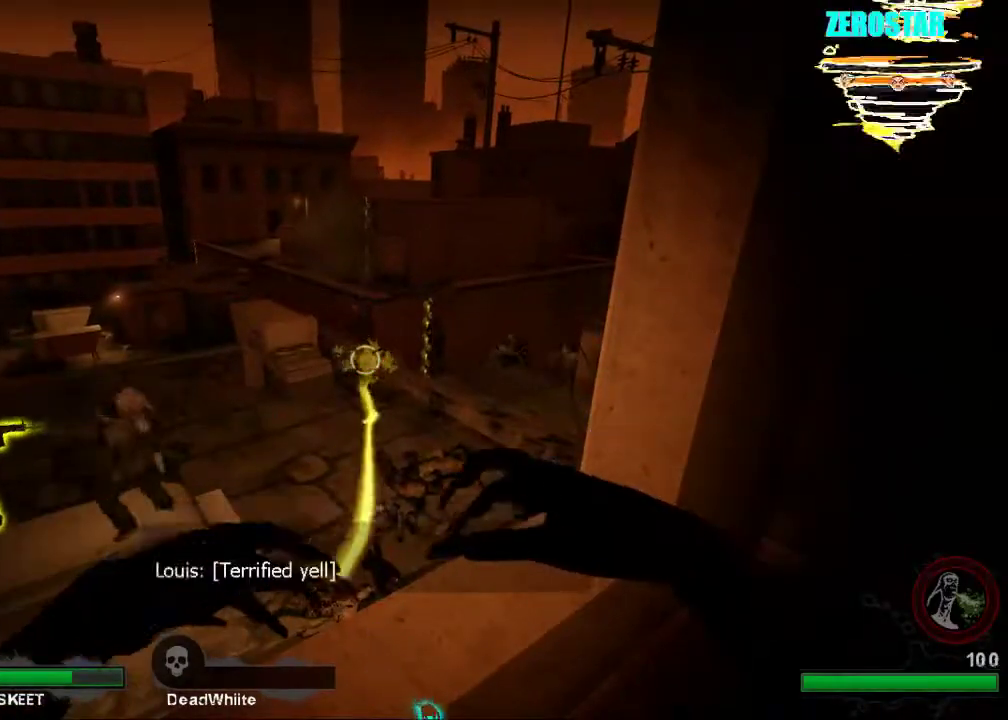
{"keys": ["s"], "mouse": [], "events": [[300, "a", "down"], [467, "a", "up"]]}
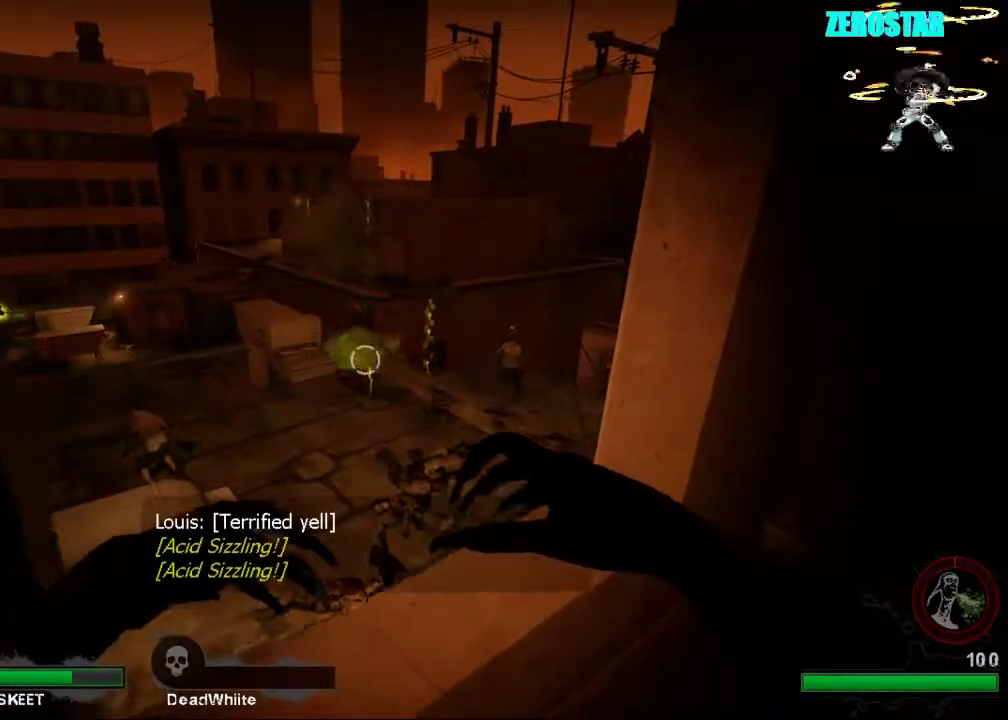
{"keys": ["a", "s"], "mouse": [], "events": [[233, "a", "down"]]}
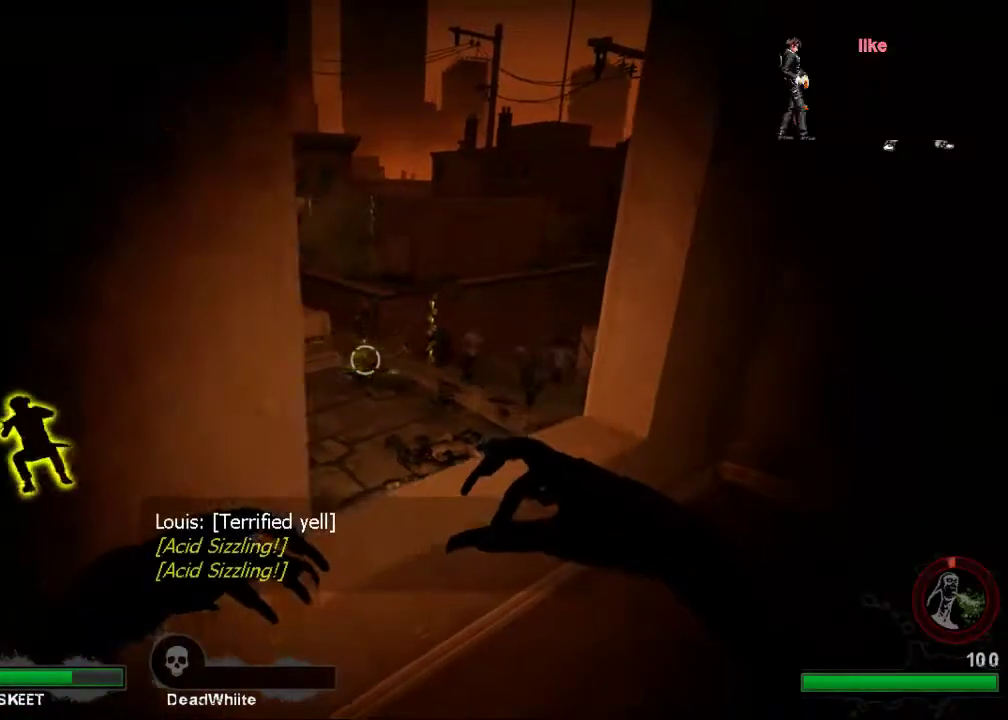
{"keys": ["s"], "mouse": [], "events": [[500, "a", "up"]]}
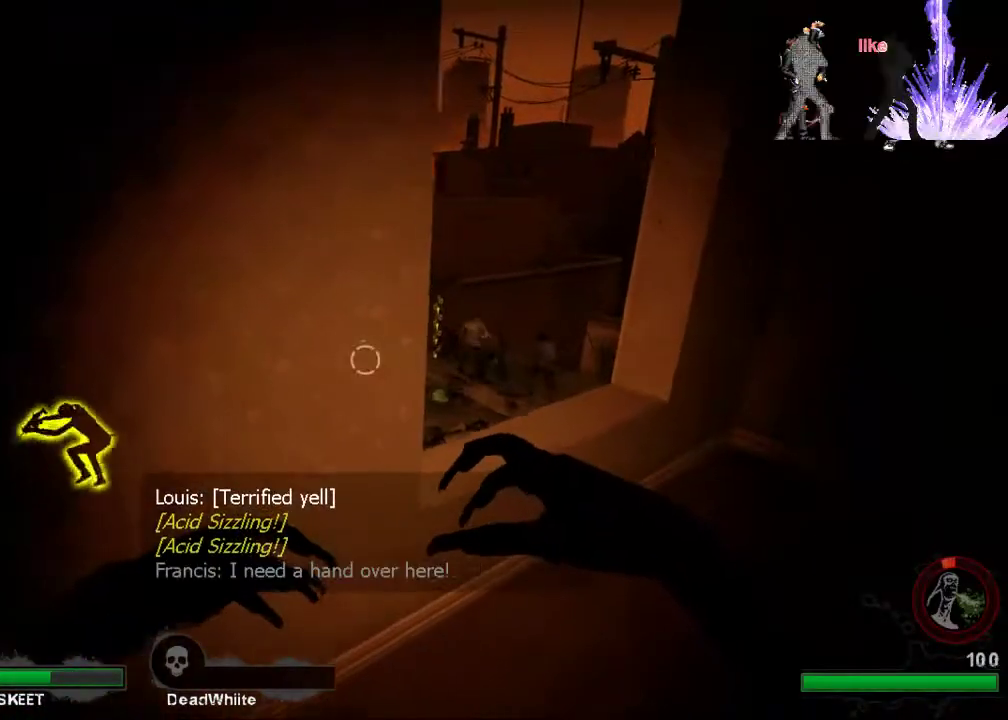
{"keys": ["a", "s"], "mouse": [], "events": [[33, "d", "down"], [133, "d", "up"], [200, "a", "down"]]}
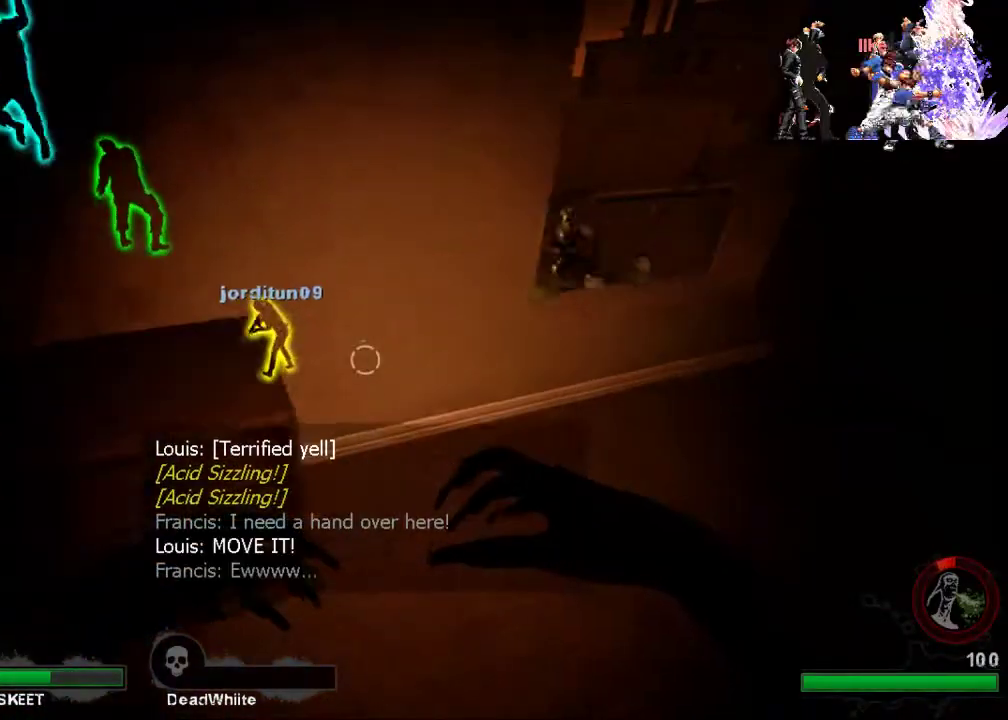
{"keys": [], "mouse": [], "events": [[33, "s", "up"], [200, "a", "up"]]}